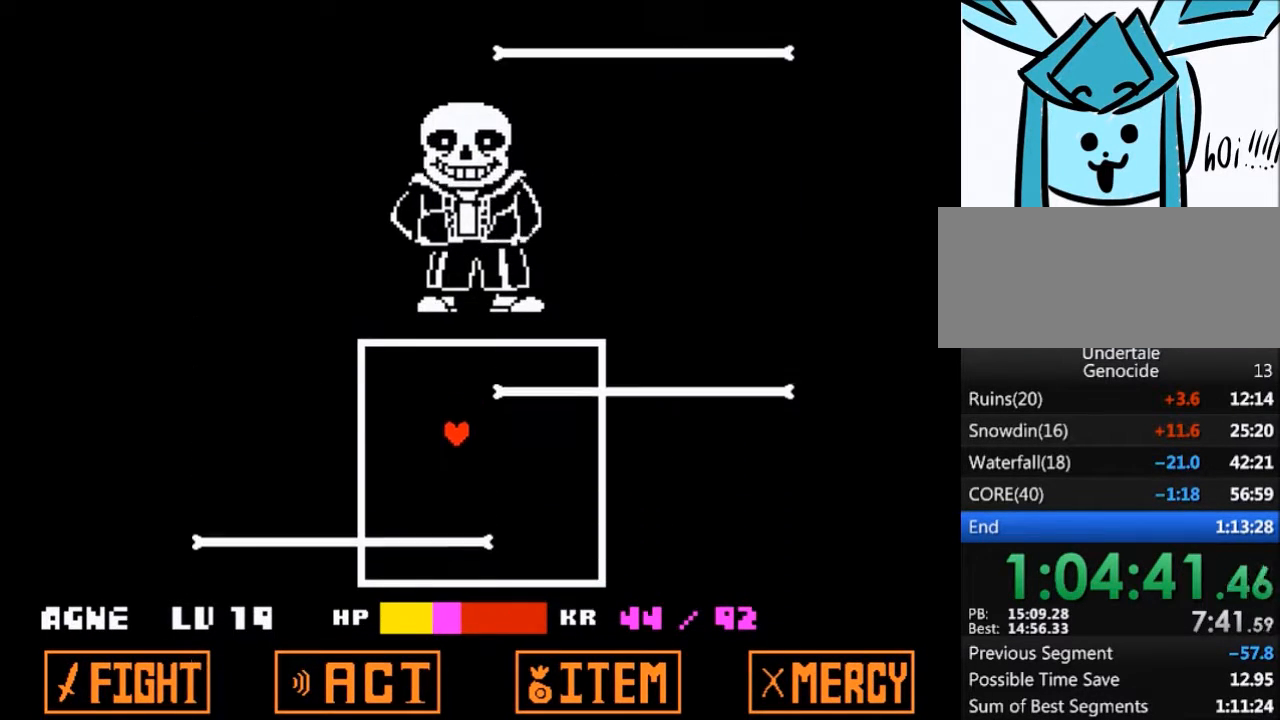
Gameplay with keyboard; each line is a JSON object with the keys held at the frame after it. "events" lists presses ("down") and releases ("up") of "c", "ctrl", "down", "left", "return", "right", "shift", "up", "x" and "z" between this image and that frame as [ms after this image, input, new state], when the widget could be followed in between. No other keys are recorded. Mouse input is not recorded.
{"keys": [], "events": [[67, "down", "up"]]}
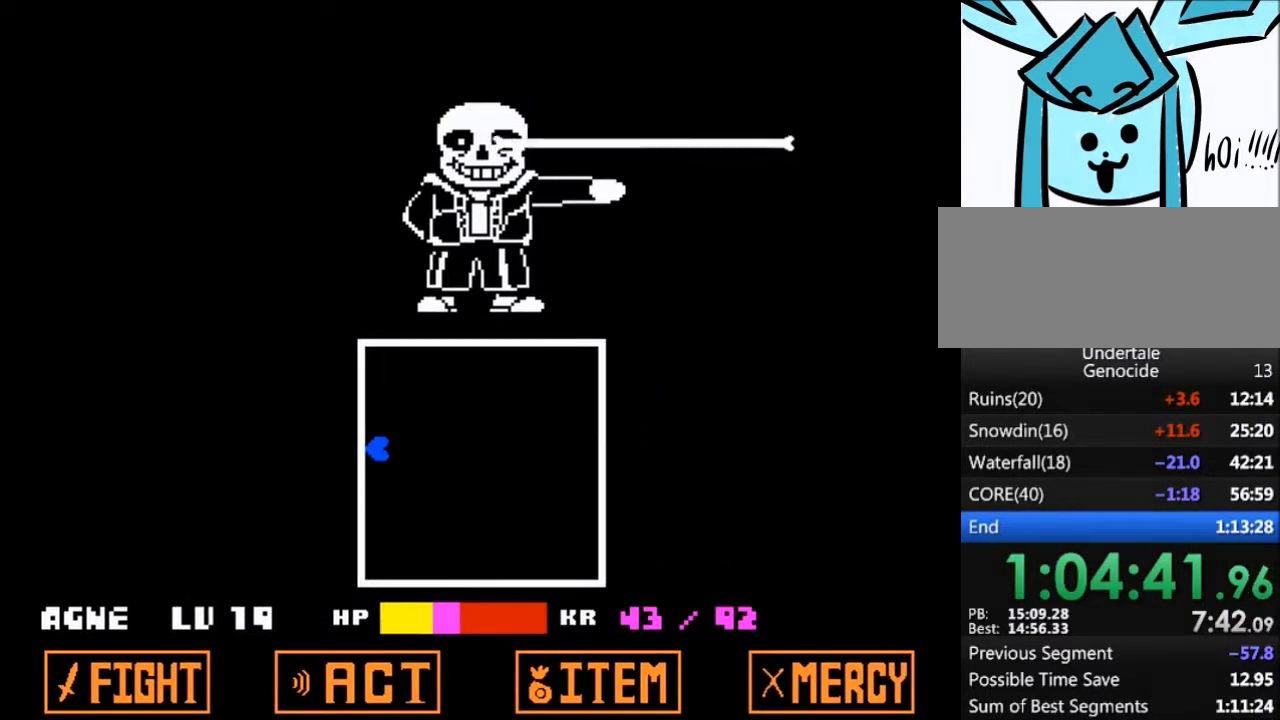
{"keys": [], "events": []}
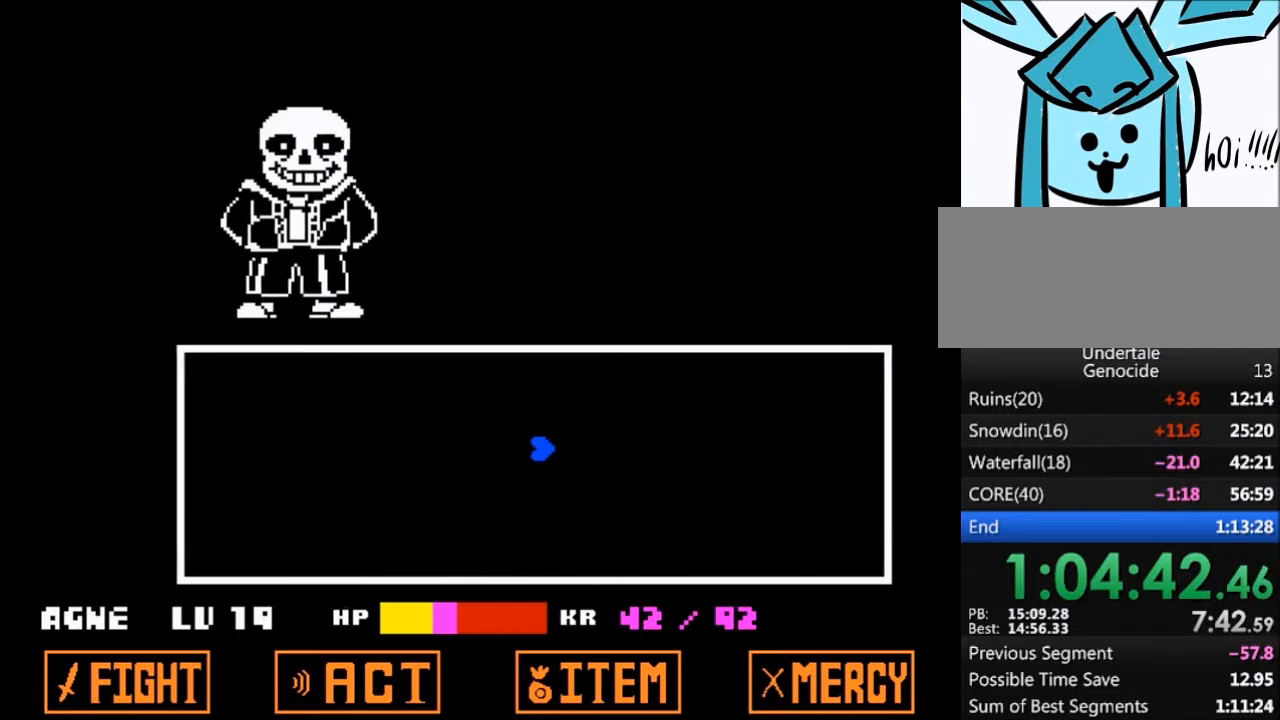
{"keys": [], "events": []}
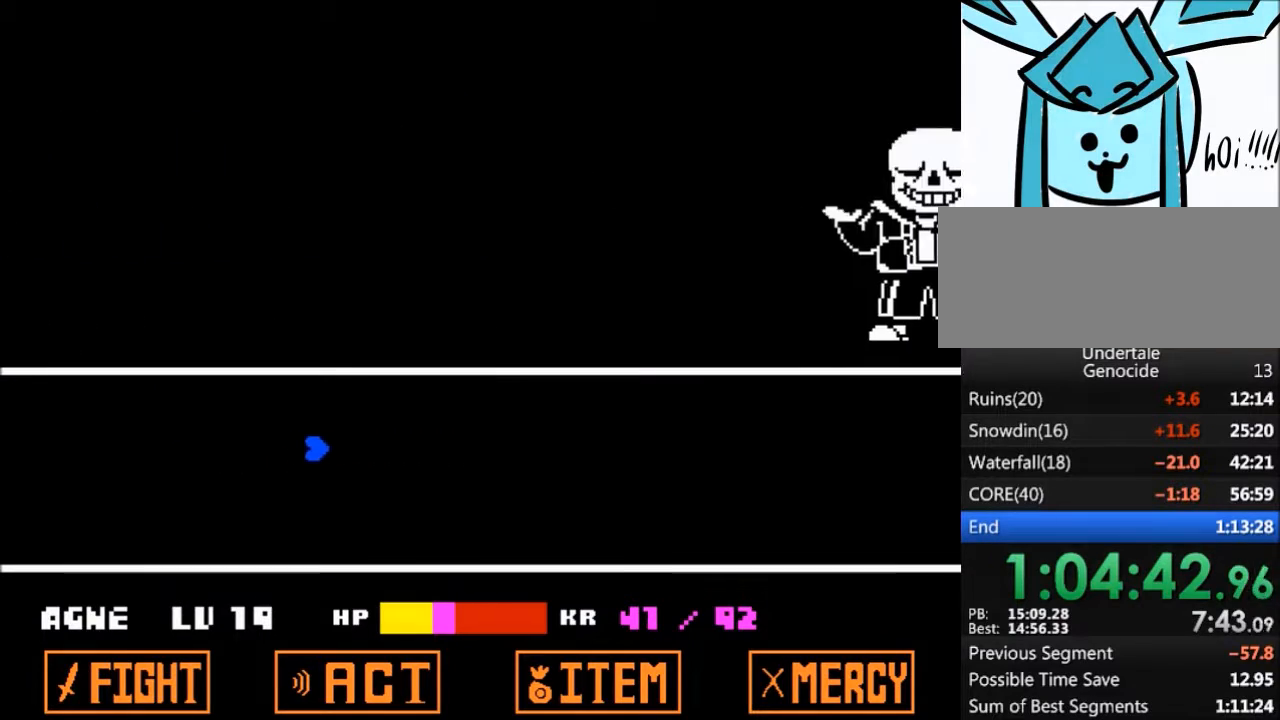
{"keys": [], "events": []}
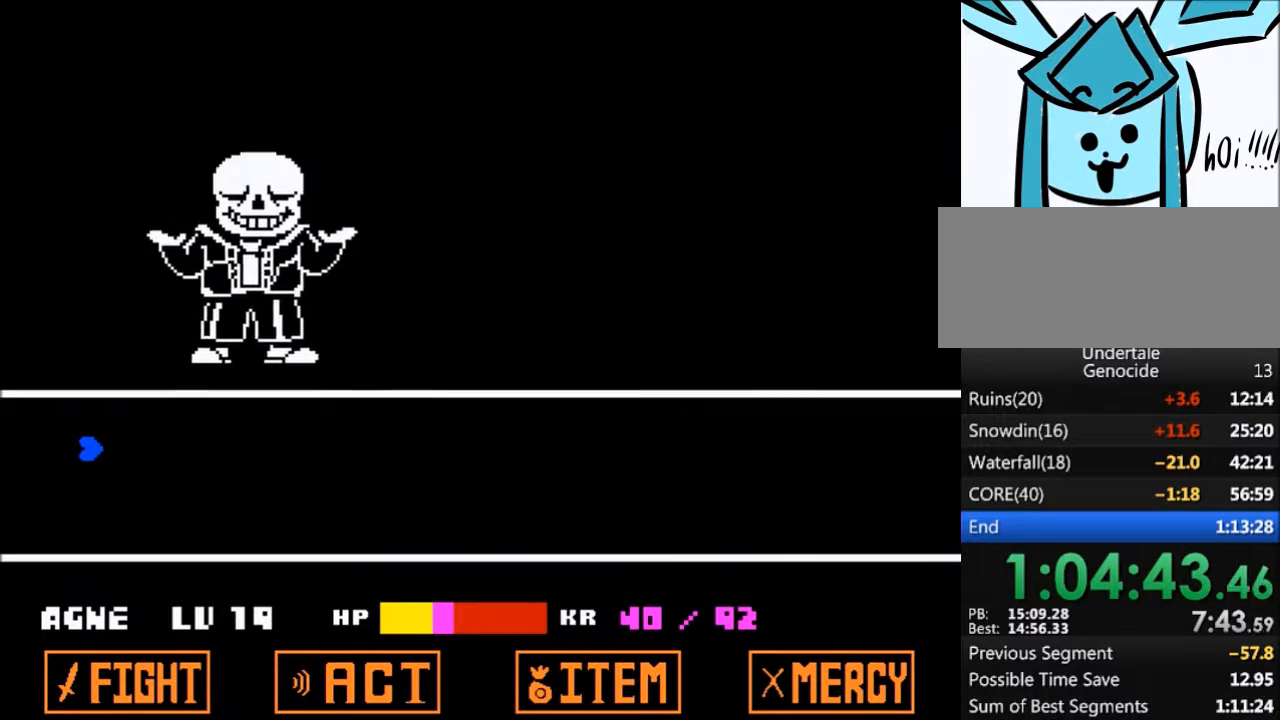
{"keys": ["down"], "events": [[501, "down", "down"]]}
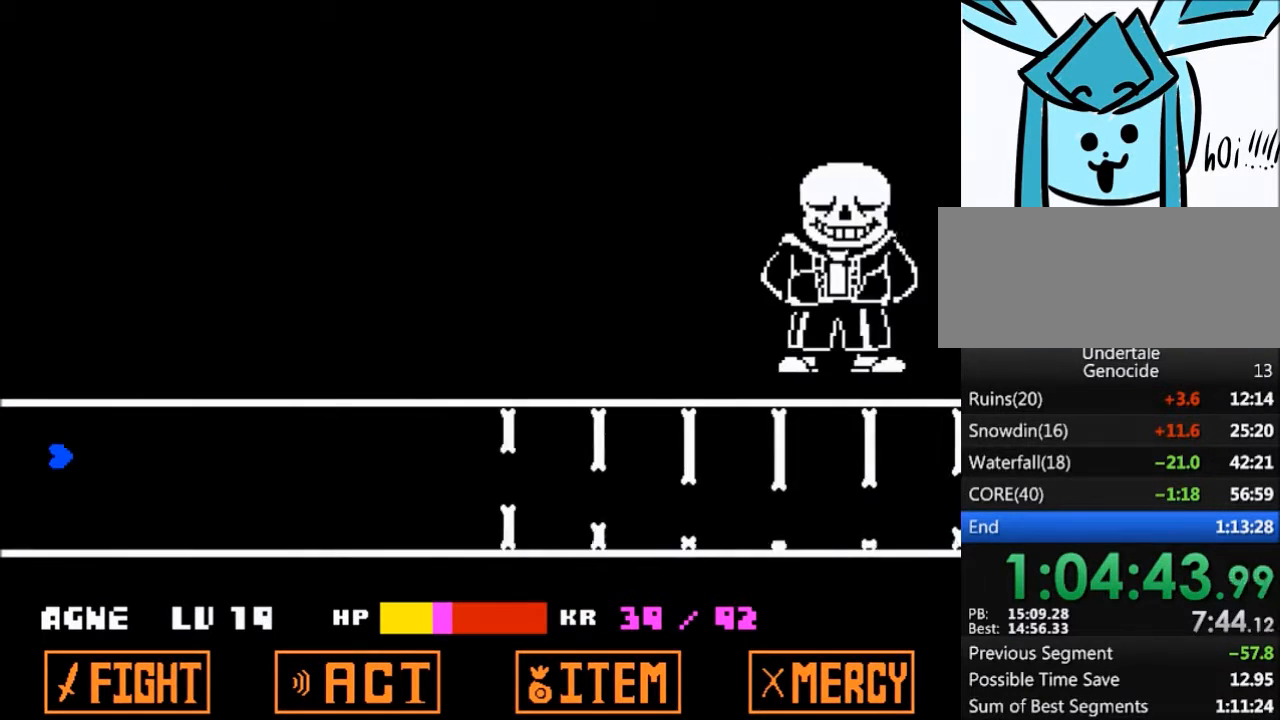
{"keys": ["down"], "events": [[67, "down", "up"], [334, "down", "down"]]}
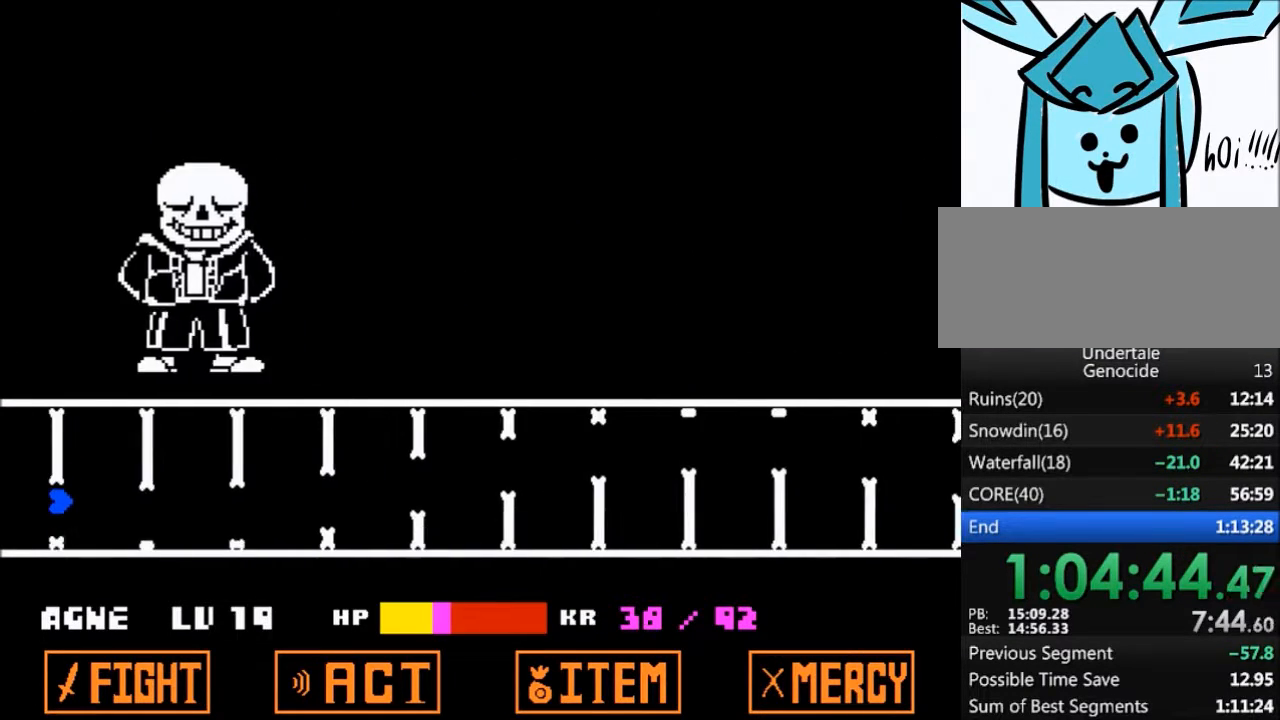
{"keys": [], "events": [[34, "down", "up"], [201, "up", "down"], [401, "up", "up"]]}
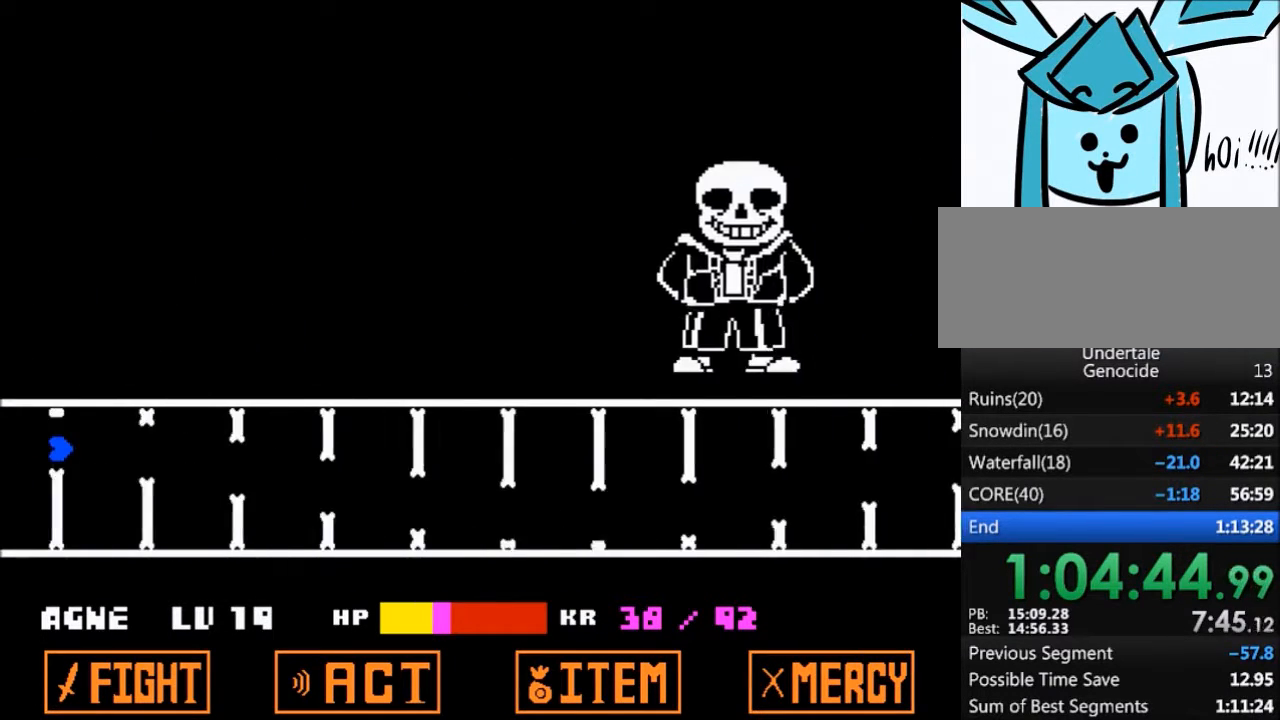
{"keys": ["up"], "events": [[67, "down", "down"], [300, "down", "up"], [434, "up", "down"]]}
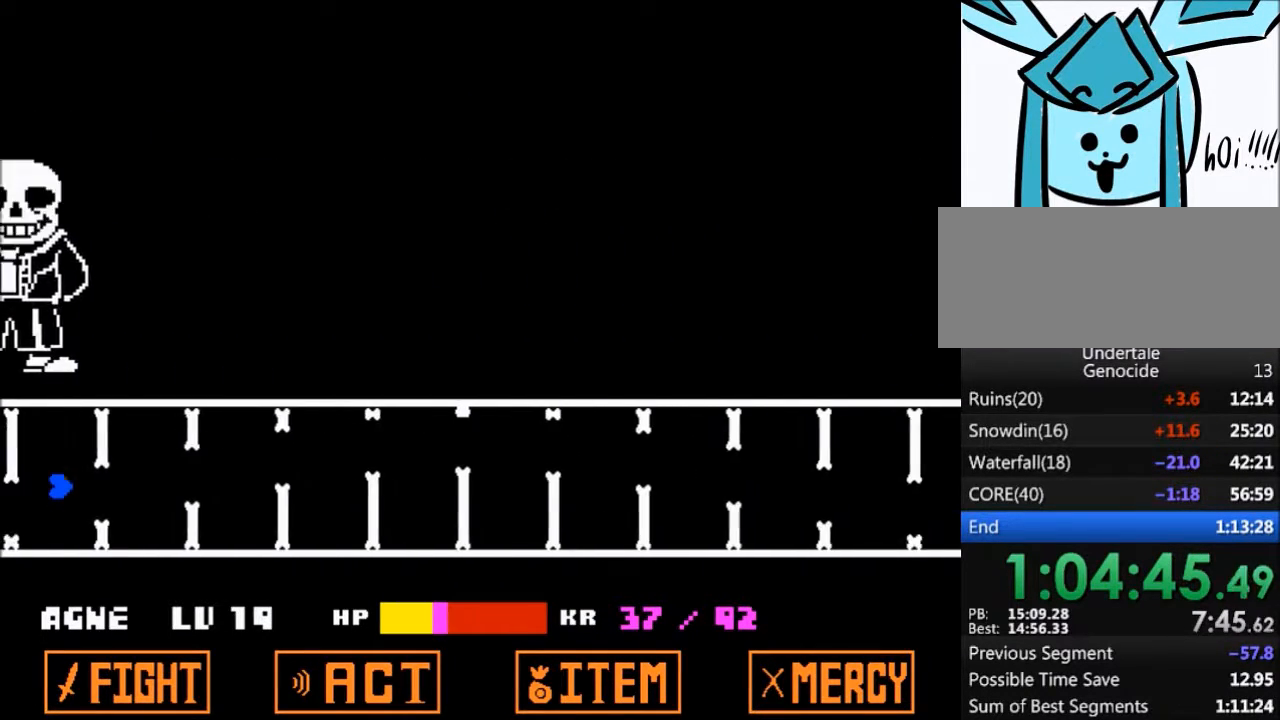
{"keys": ["down"], "events": [[201, "up", "up"], [401, "down", "down"]]}
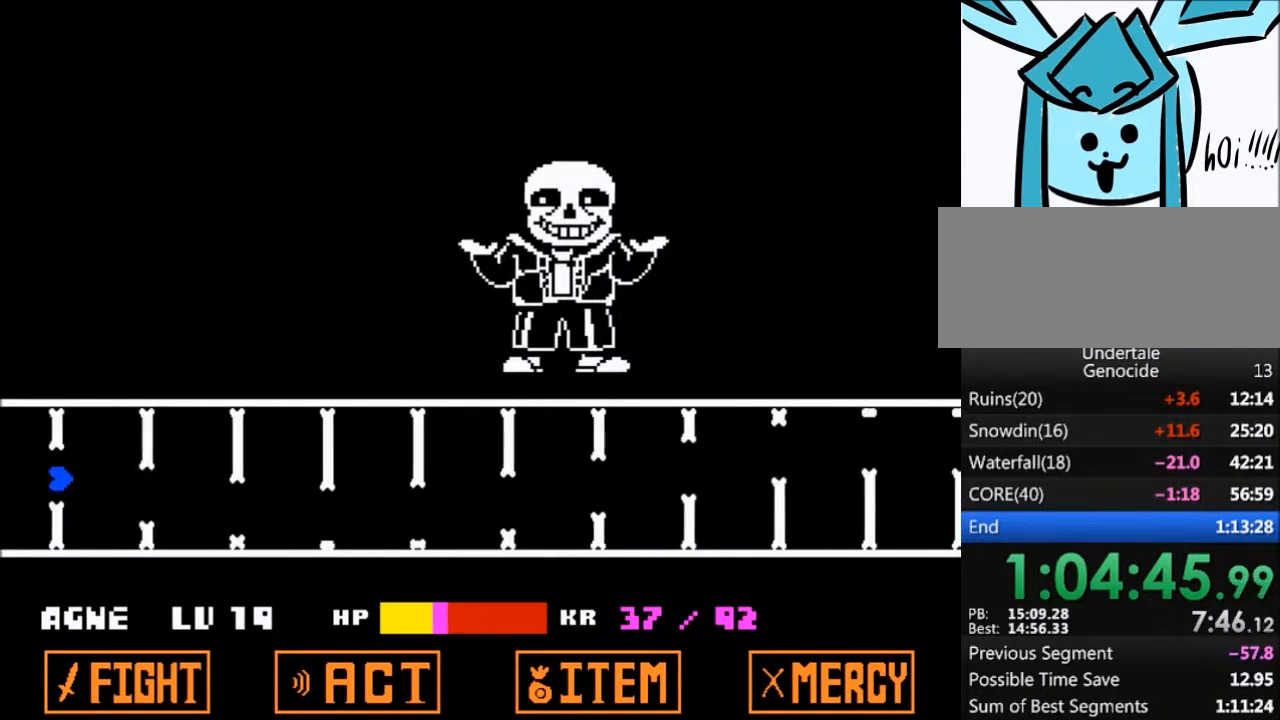
{"keys": ["up"], "events": [[167, "down", "up"], [367, "up", "down"]]}
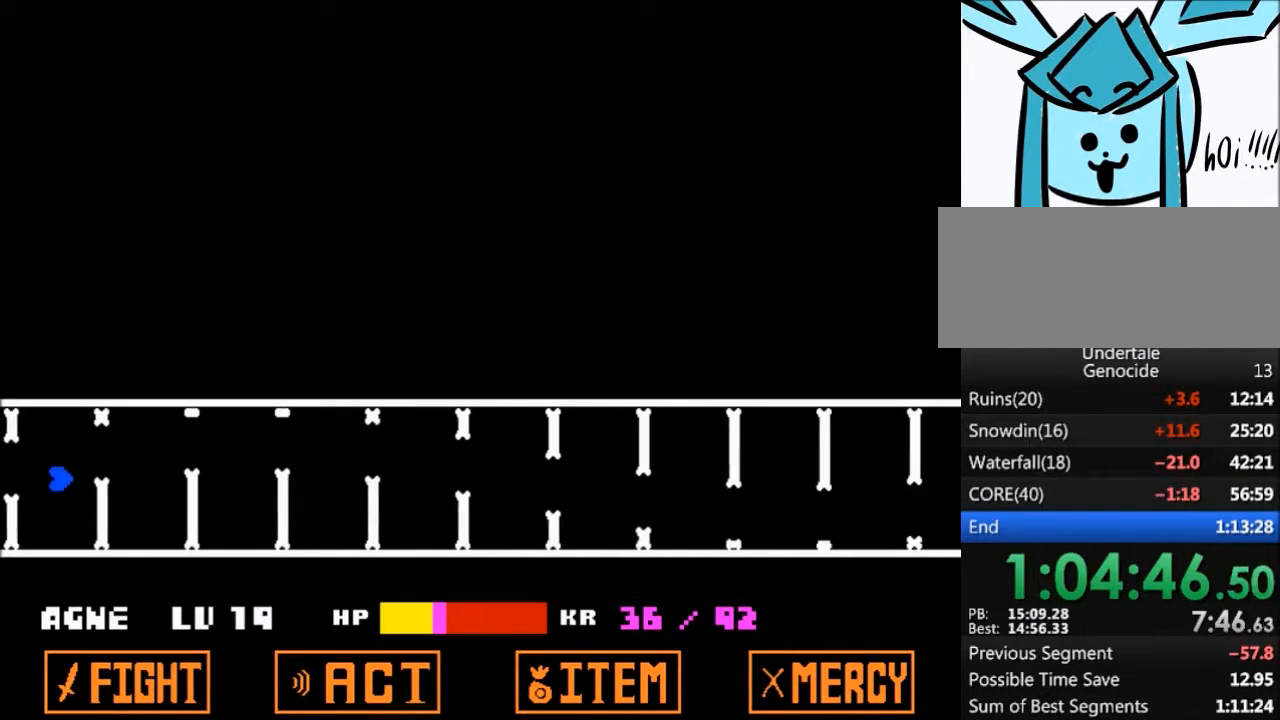
{"keys": ["down"], "events": [[134, "up", "up"], [234, "down", "down"]]}
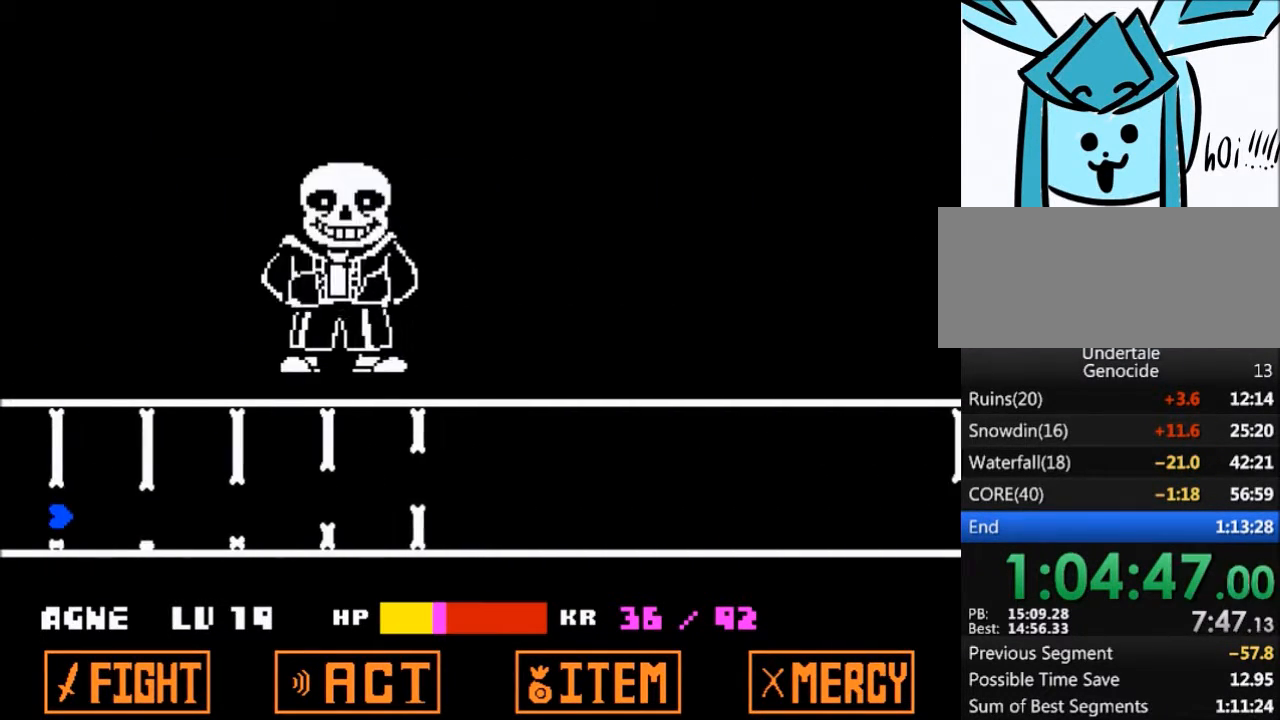
{"keys": ["down"], "events": [[33, "down", "up"], [167, "up", "down"], [334, "up", "up"], [434, "down", "down"]]}
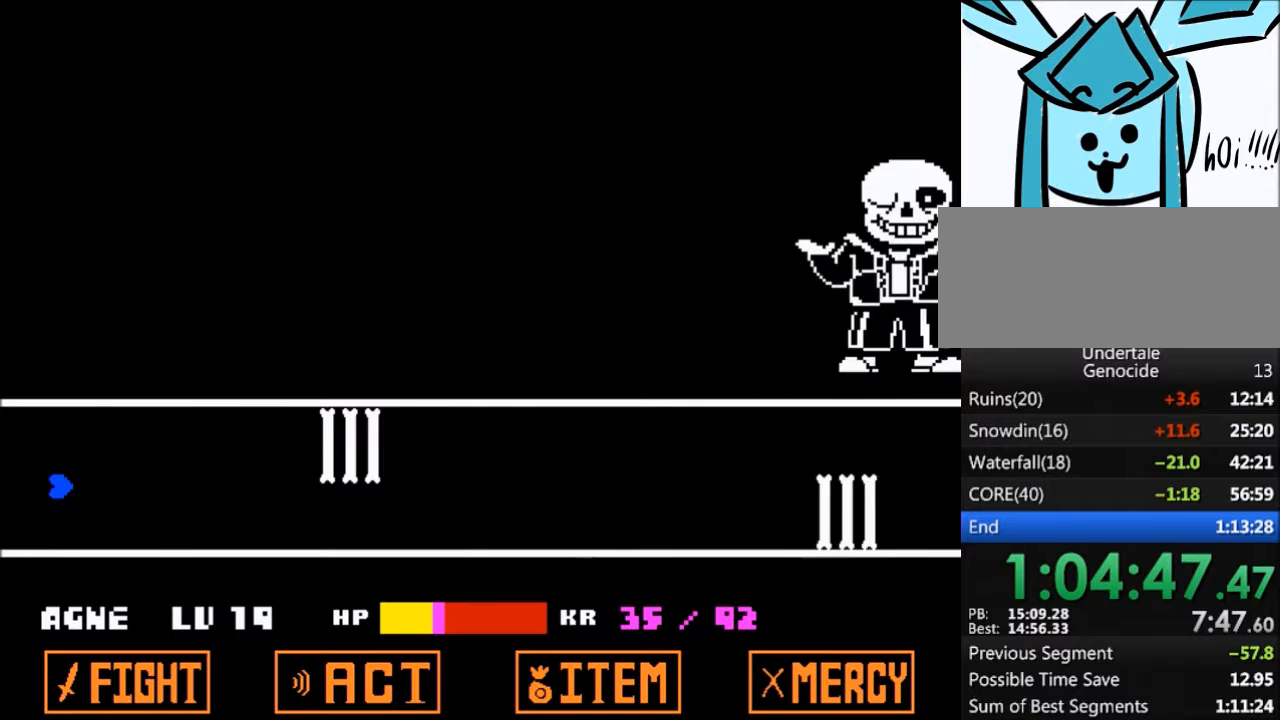
{"keys": ["up"], "events": [[200, "down", "up"], [267, "up", "down"]]}
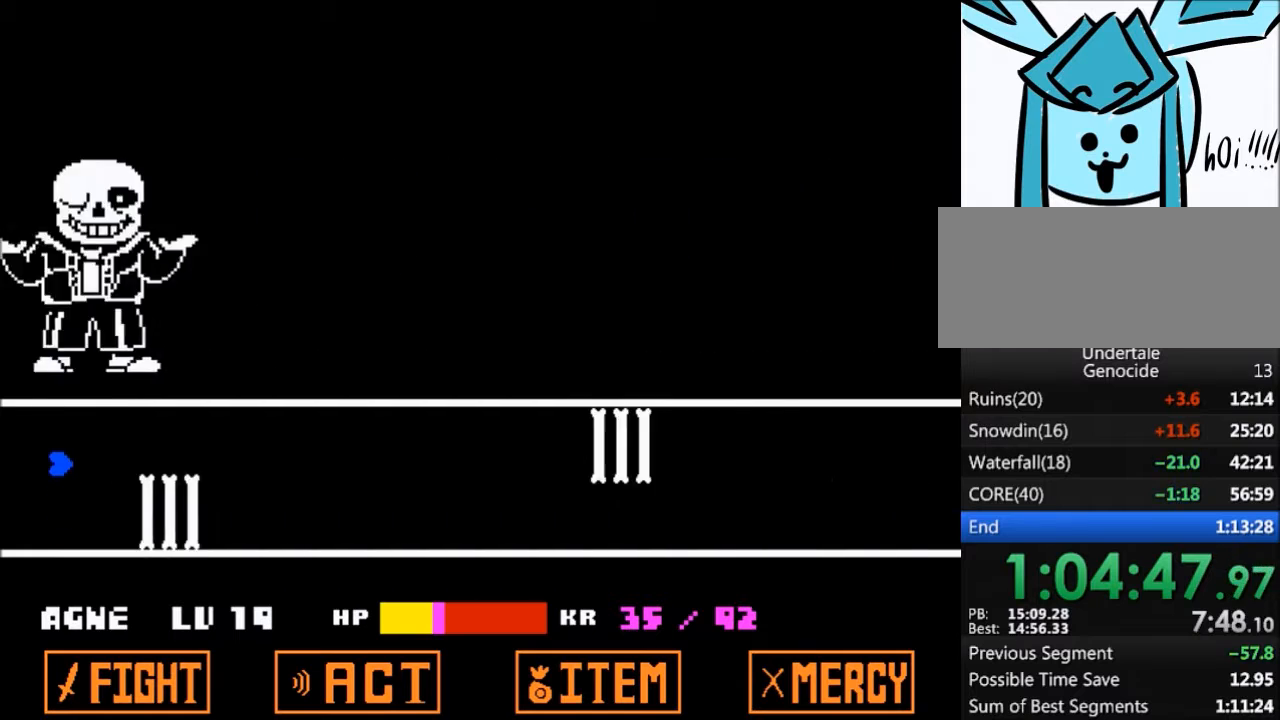
{"keys": ["up"], "events": [[101, "down", "down"], [101, "up", "up"], [401, "down", "up"], [468, "up", "down"]]}
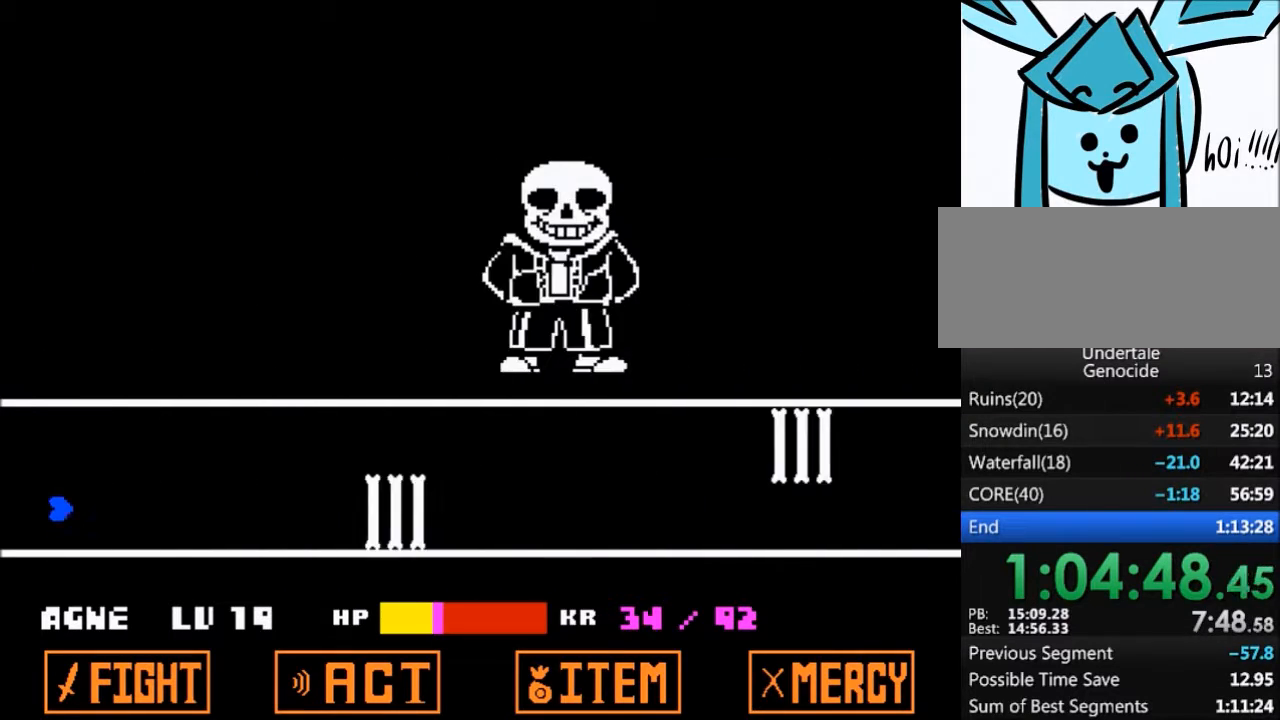
{"keys": ["down"], "events": [[300, "down", "down"], [300, "up", "up"]]}
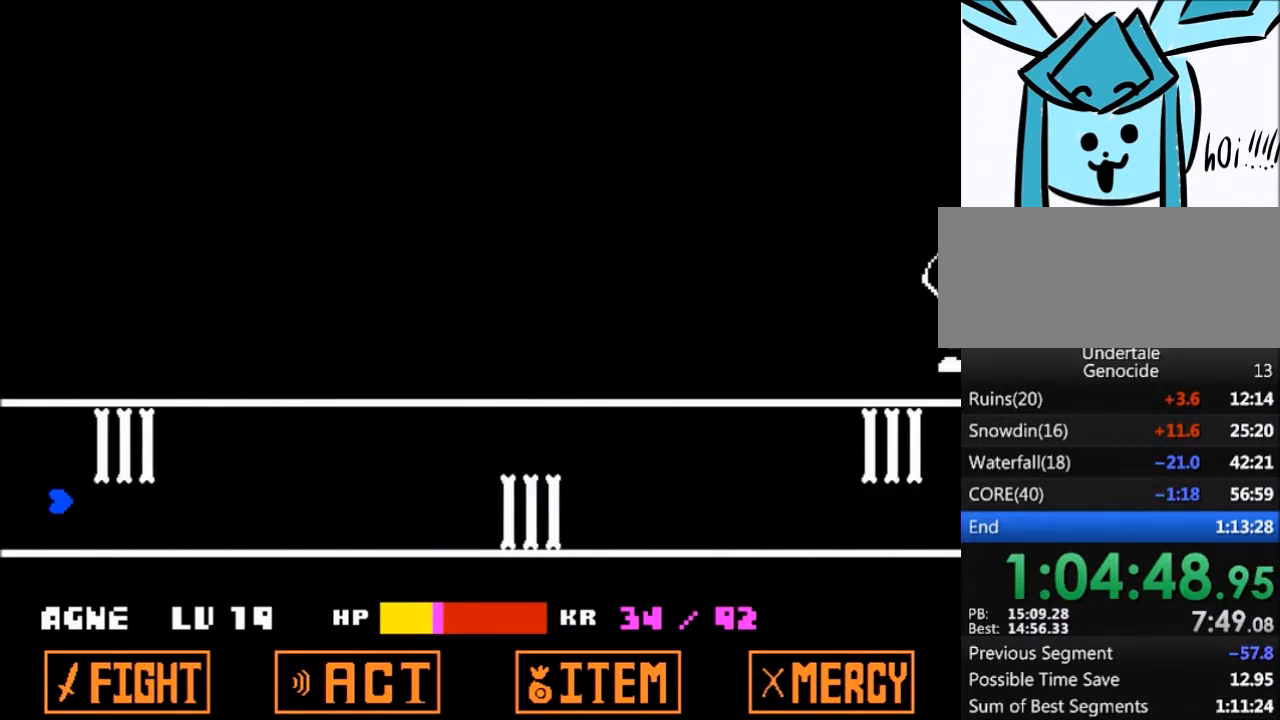
{"keys": ["down"], "events": [[66, "down", "up"], [66, "up", "down"], [400, "up", "up"], [433, "down", "down"]]}
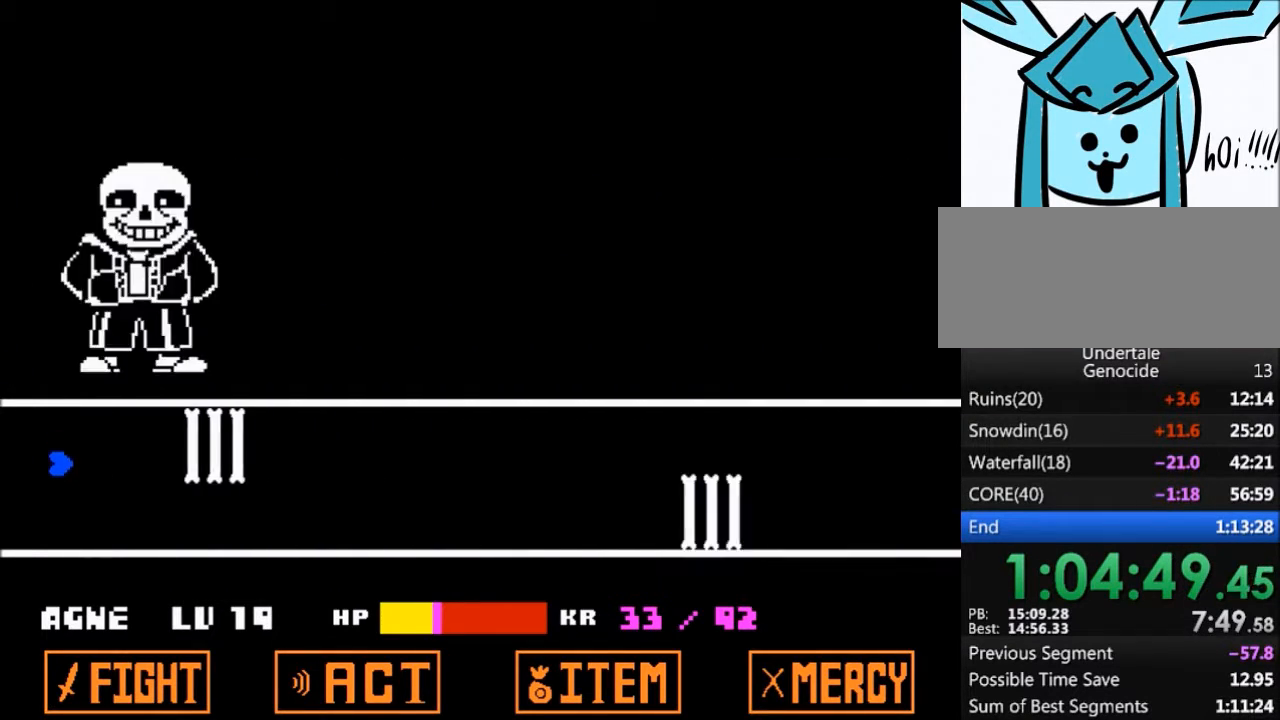
{"keys": ["down"], "events": [[234, "down", "up"], [234, "up", "down"], [500, "down", "down"], [500, "up", "up"]]}
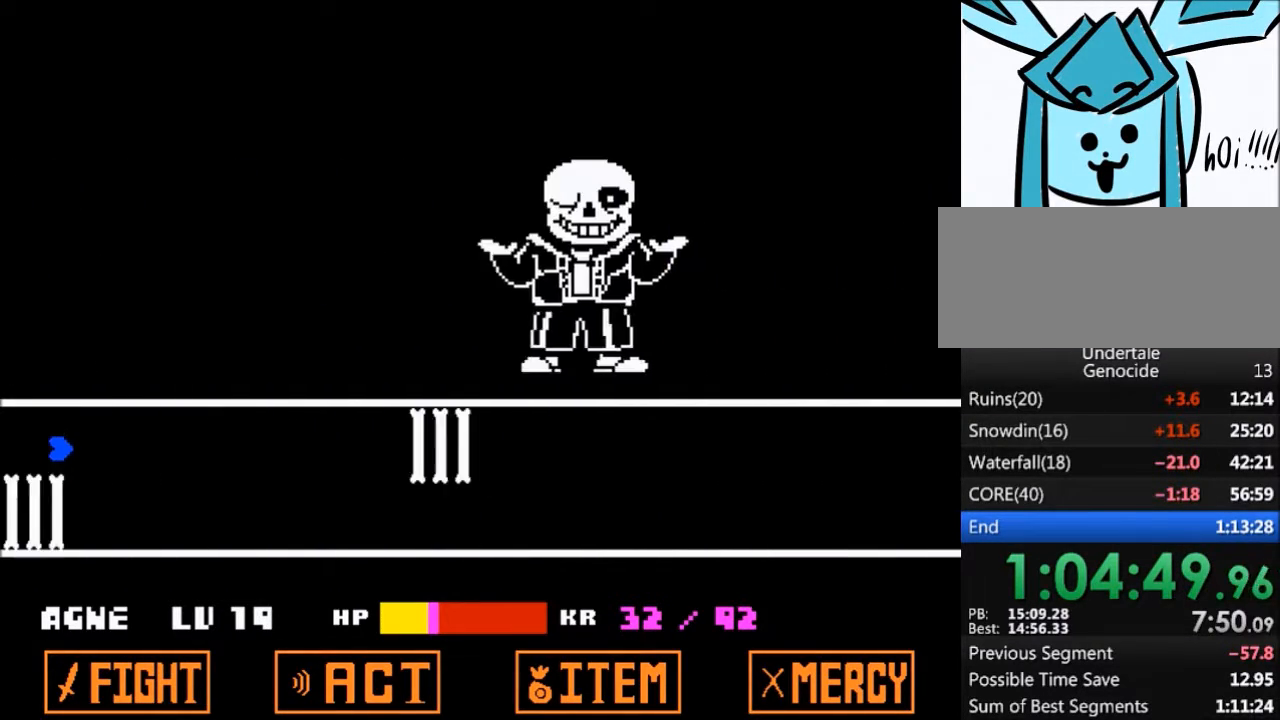
{"keys": [], "events": [[301, "down", "up"], [301, "up", "down"], [468, "up", "up"]]}
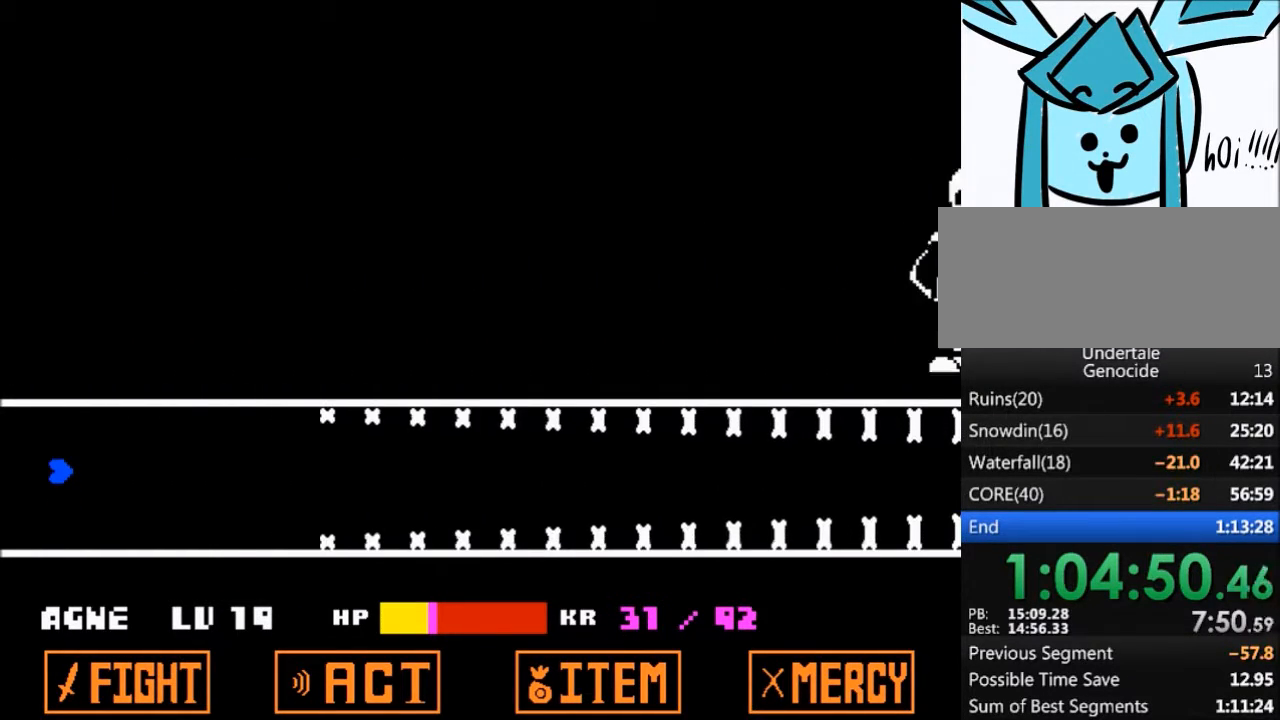
{"keys": [], "events": []}
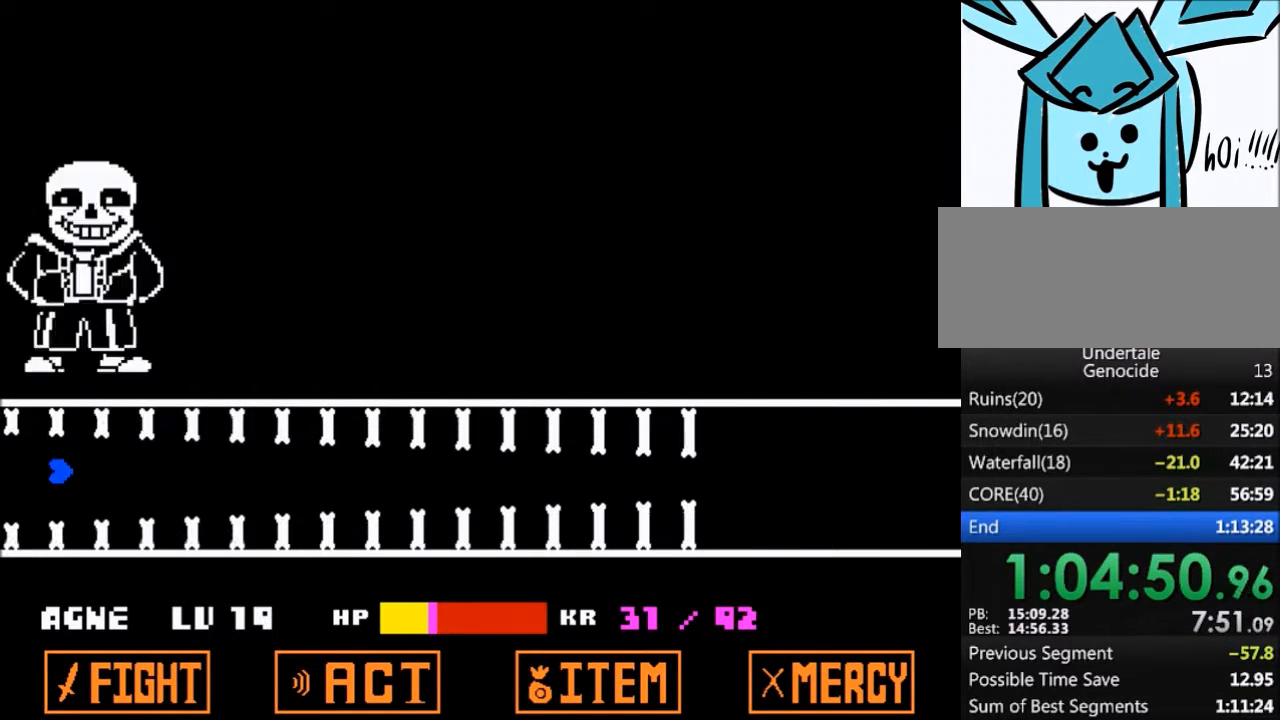
{"keys": [], "events": []}
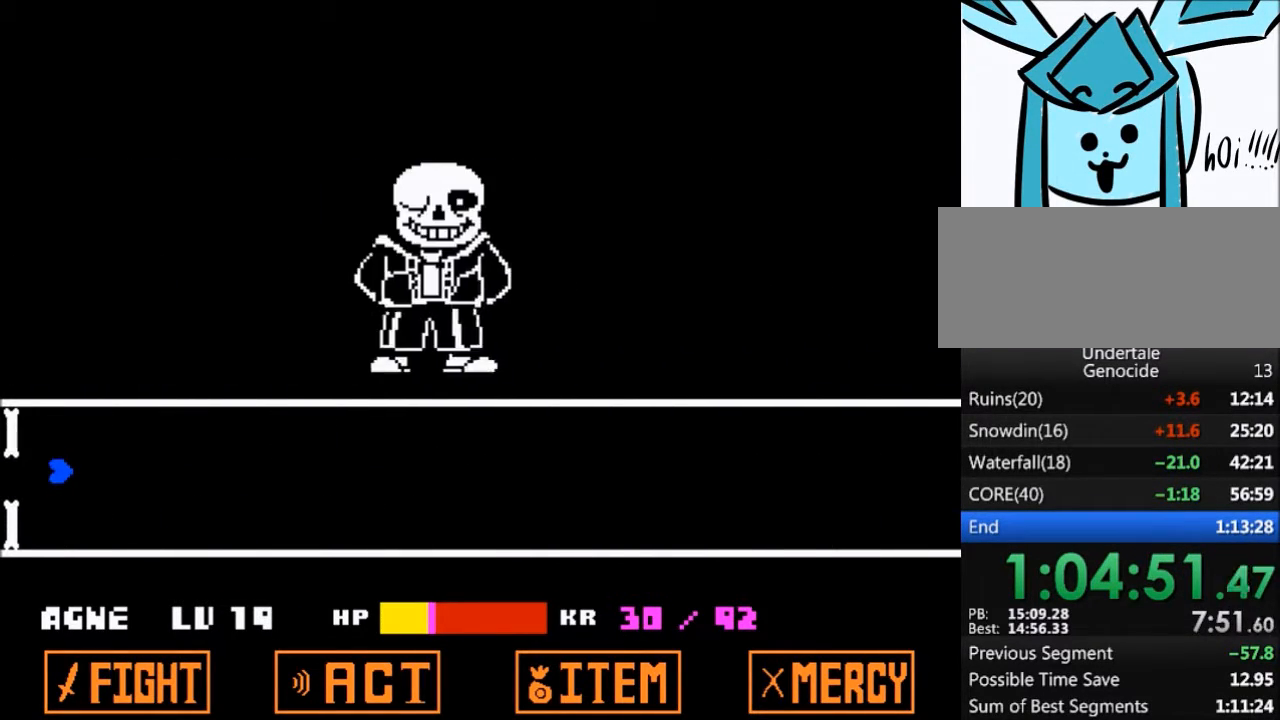
{"keys": [], "events": []}
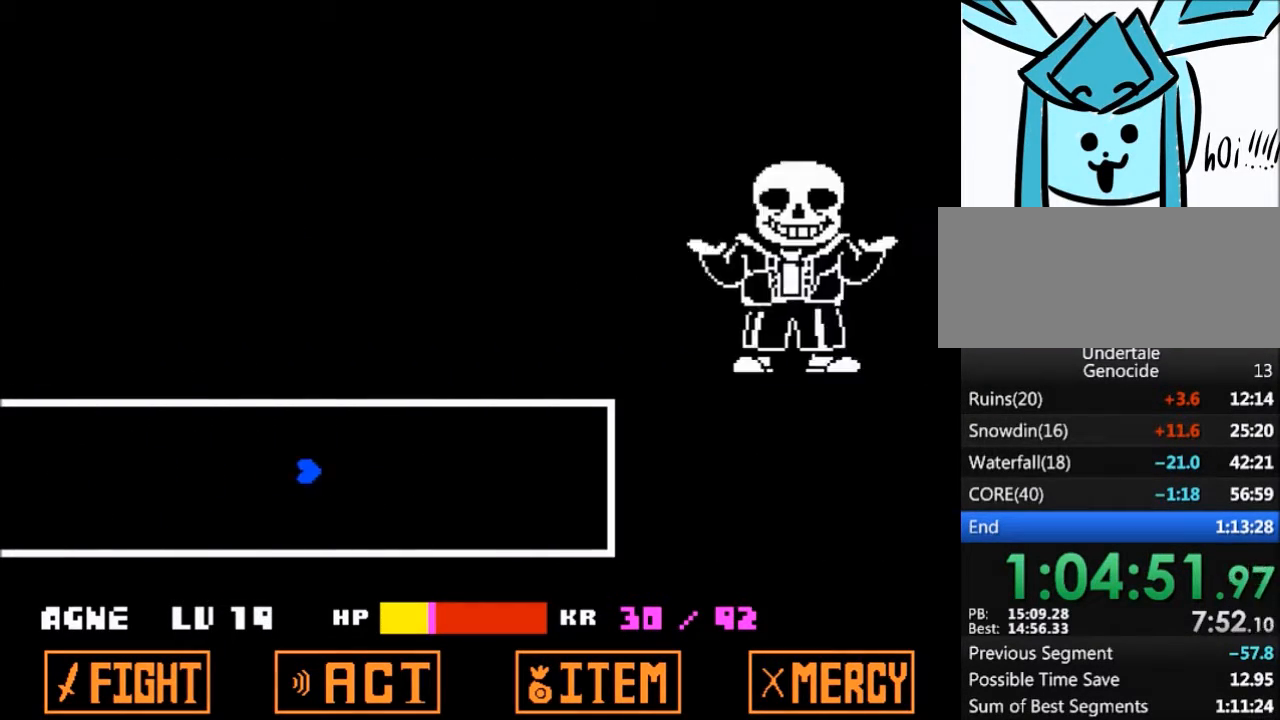
{"keys": [], "events": []}
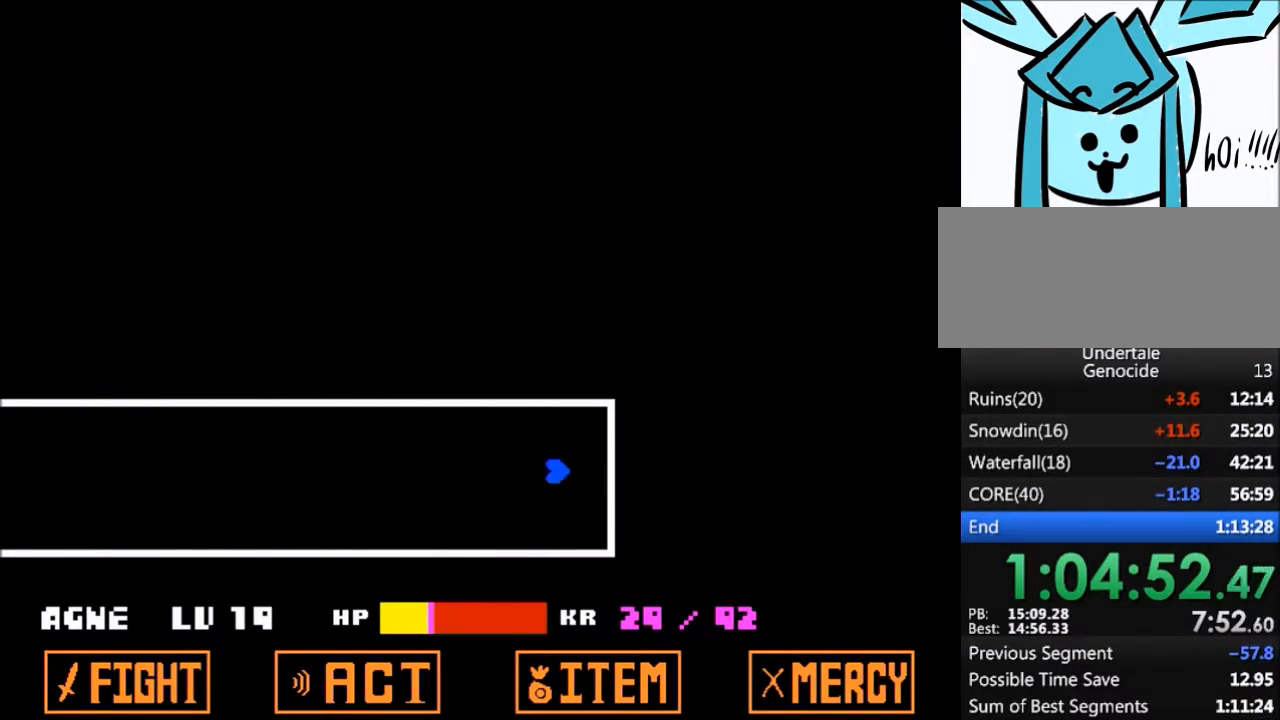
{"keys": ["left"], "events": [[501, "left", "down"]]}
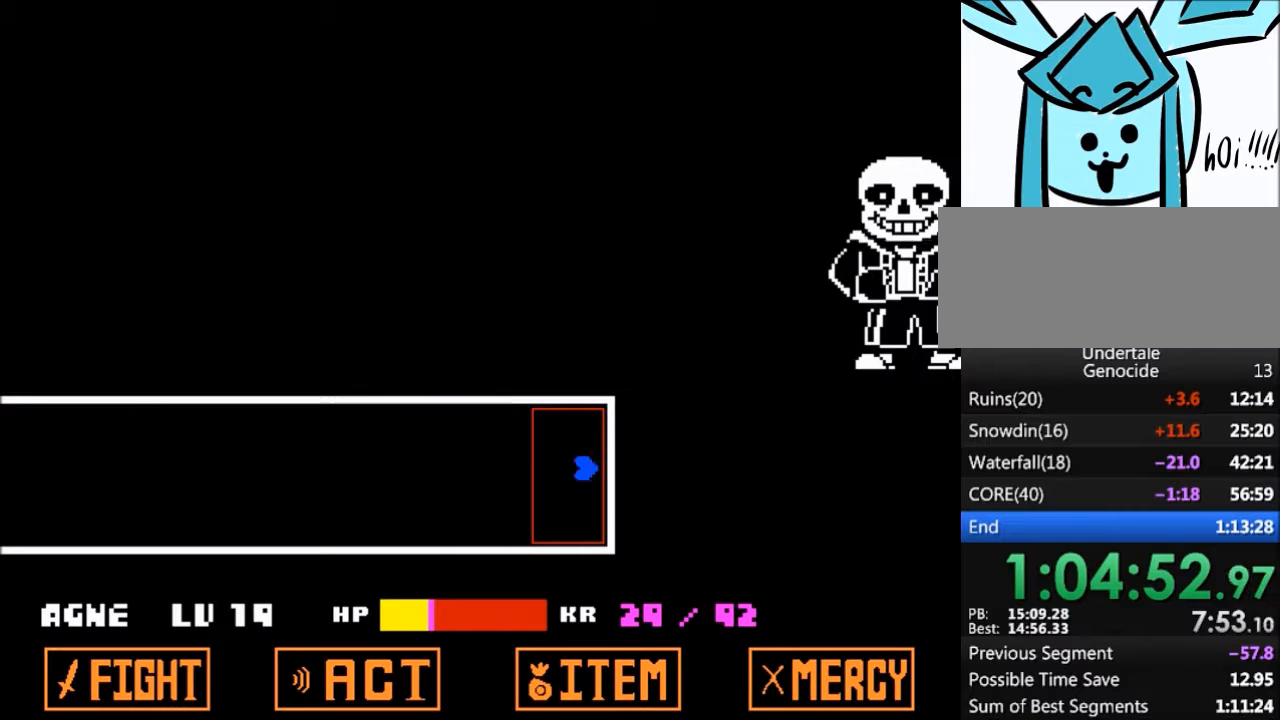
{"keys": ["left"], "events": []}
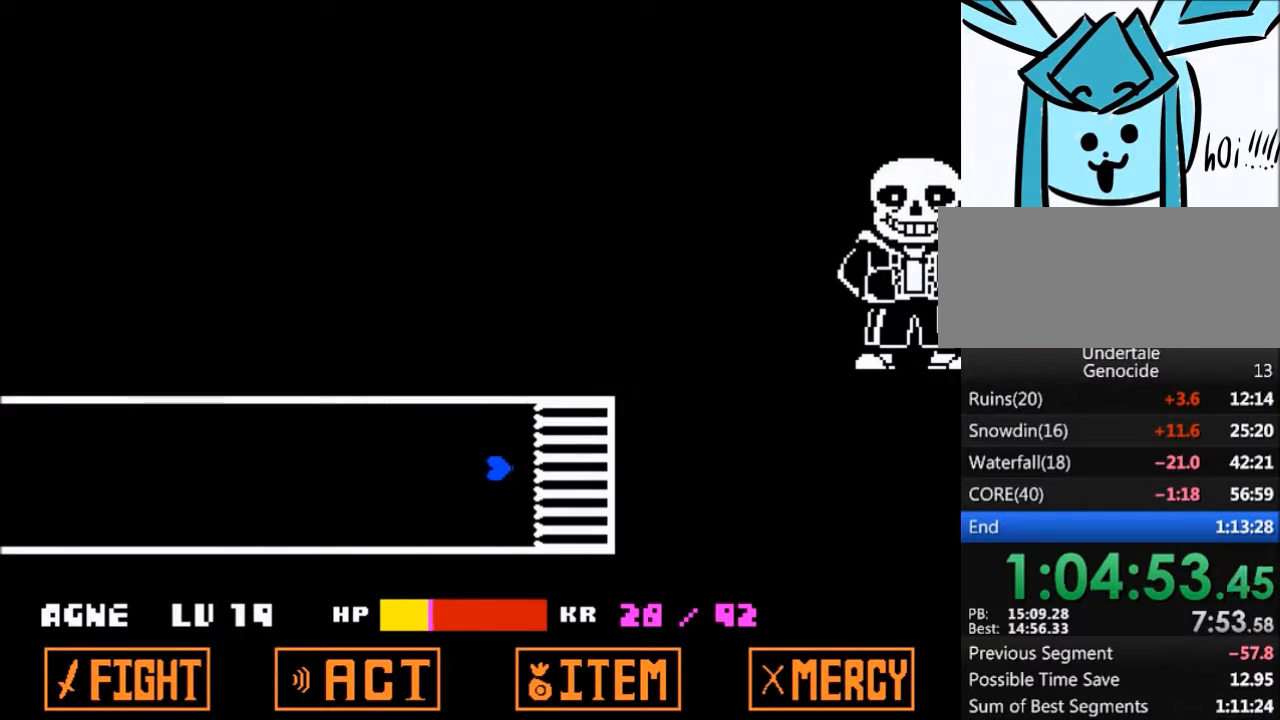
{"keys": [], "events": [[167, "left", "up"]]}
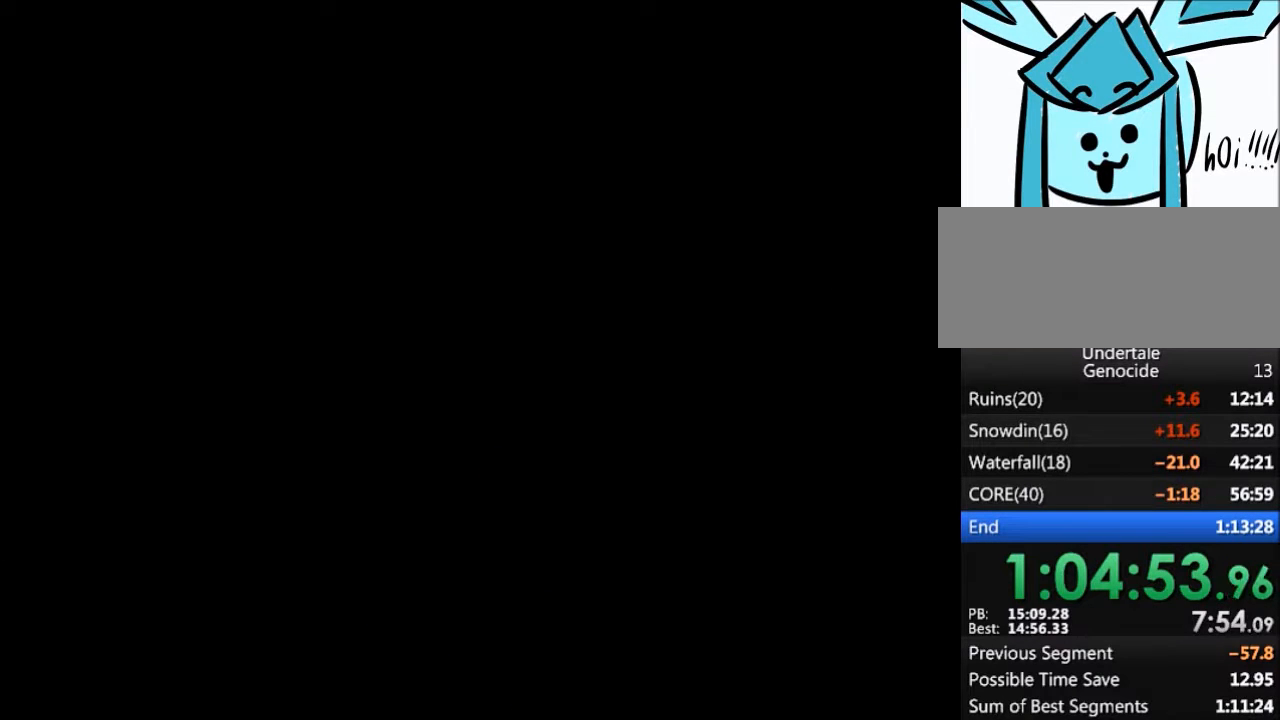
{"keys": ["up"], "events": [[500, "up", "down"]]}